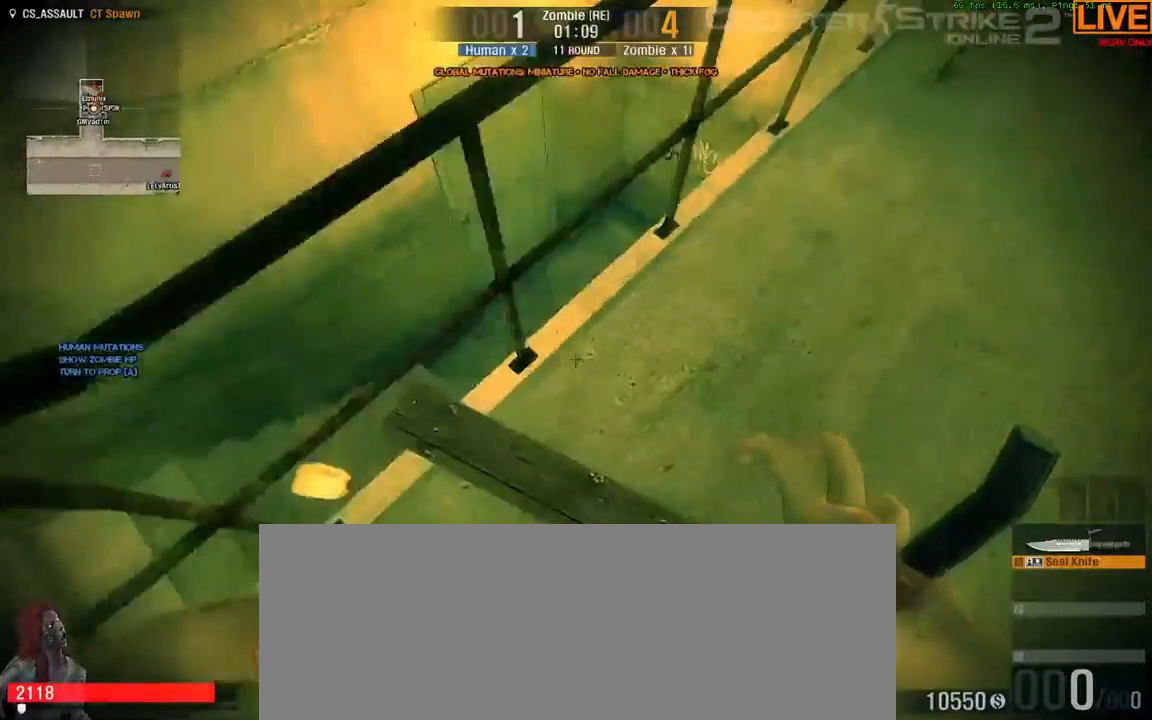
Gameplay with keyboard; each line is a JSON object with the keys held at the frame after it. "events" lists presses ("down") and releases ("up") of ".", "/", "0", "1", "2", "3", "4", "5", "6", "7", "8", "9", "a", "alt_l", "alt_r", "b", "backslash", "backspace", "c", "caps_lock", "comma", "ctrl_l", "ctrl_r", "d", "down", "e", "equals", "escape", "f", "f1", "f10", "f11", "f12", "f2", "f3", "f4", "f5", "f6", "f7", "f8", "f9", "g", "h", "i", "j", "k", "l", "lbracket", "left", "m", "minus", "n", "o", "p", "q", "quote", "r", "rbracket", "return", "right", "s", "semicolon", "shift_l", "shift_r", "space", "super", "t", "tab", "tilde", "u", "up", "v", "w", "x", "y" and "z" between this image and that frame as [ms after this image, input, new state], when the widget could be followed in between. No other keys are recorded. Mouse input is not recorded.
{"keys": ["a", "s"]}
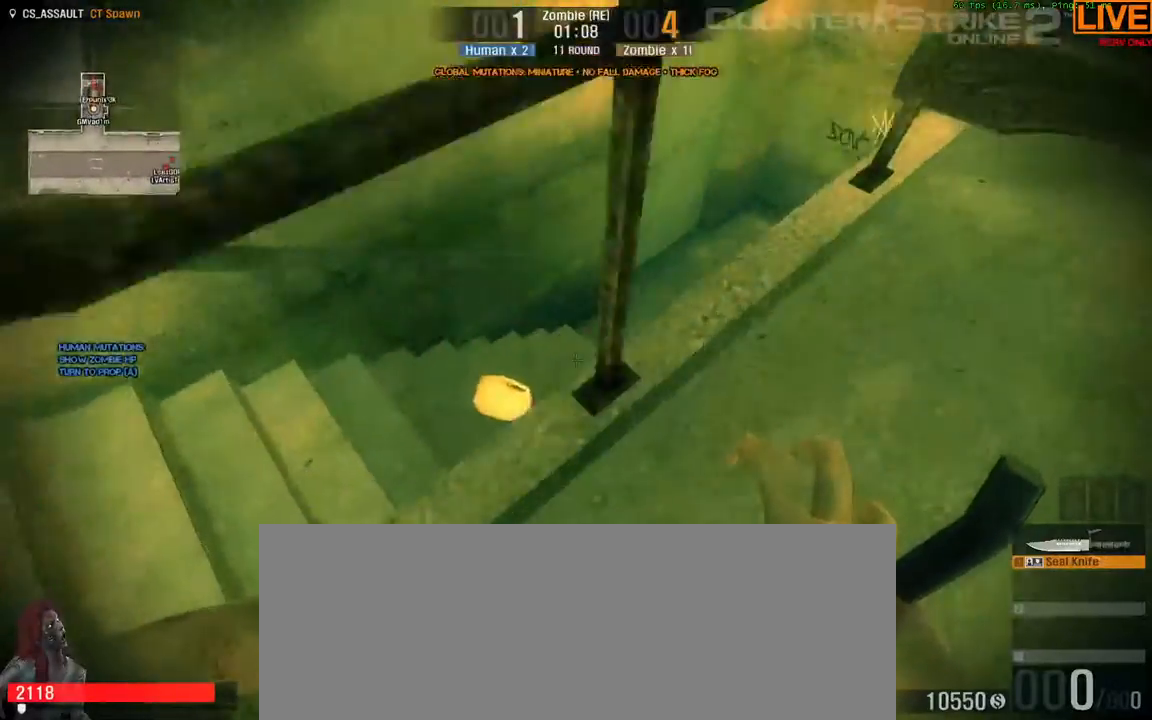
{"keys": ["s"], "events": [[17, "s", "up"], [117, "s", "down"], [200, "a", "up"]]}
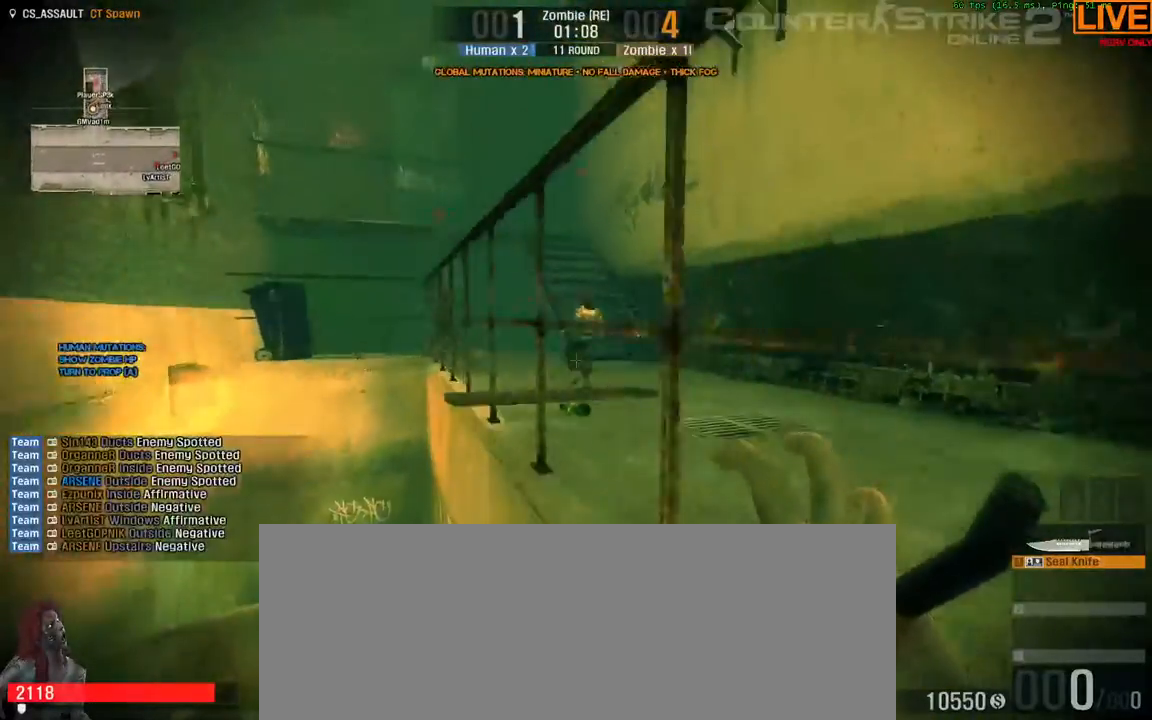
{"keys": ["d"]}
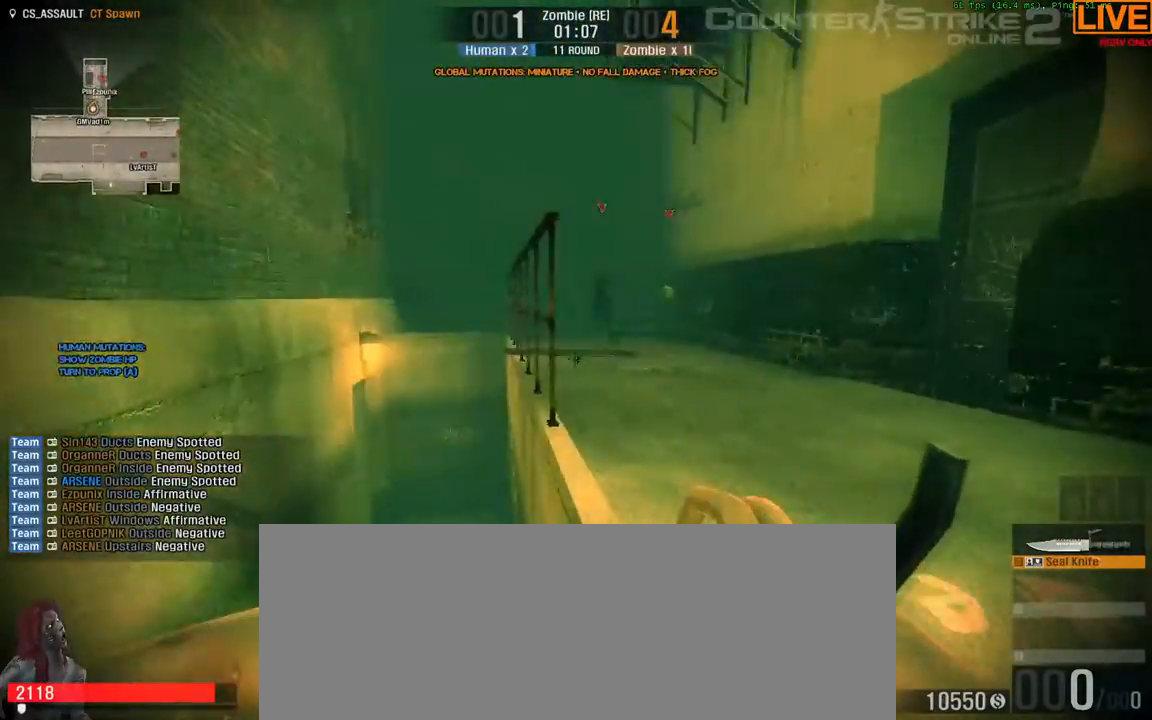
{"keys": ["w"], "events": [[217, "w", "down"], [350, "d", "up"]]}
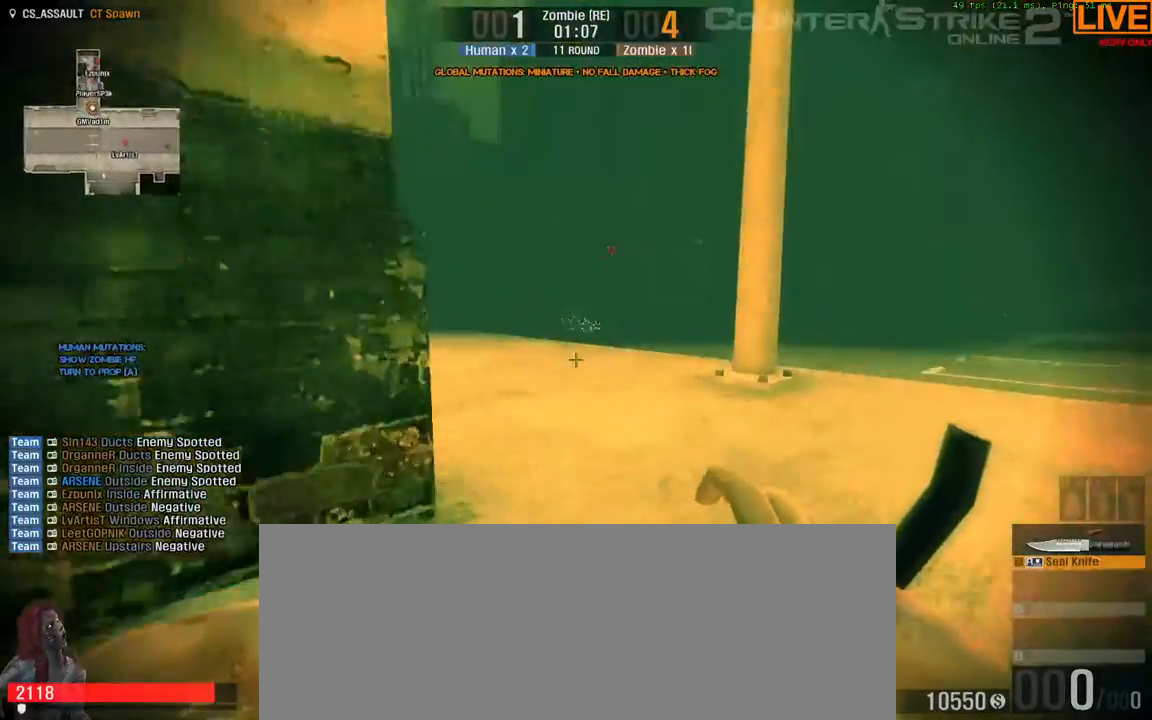
{"keys": ["w"], "events": [[117, "d", "down"], [250, "d", "up"]]}
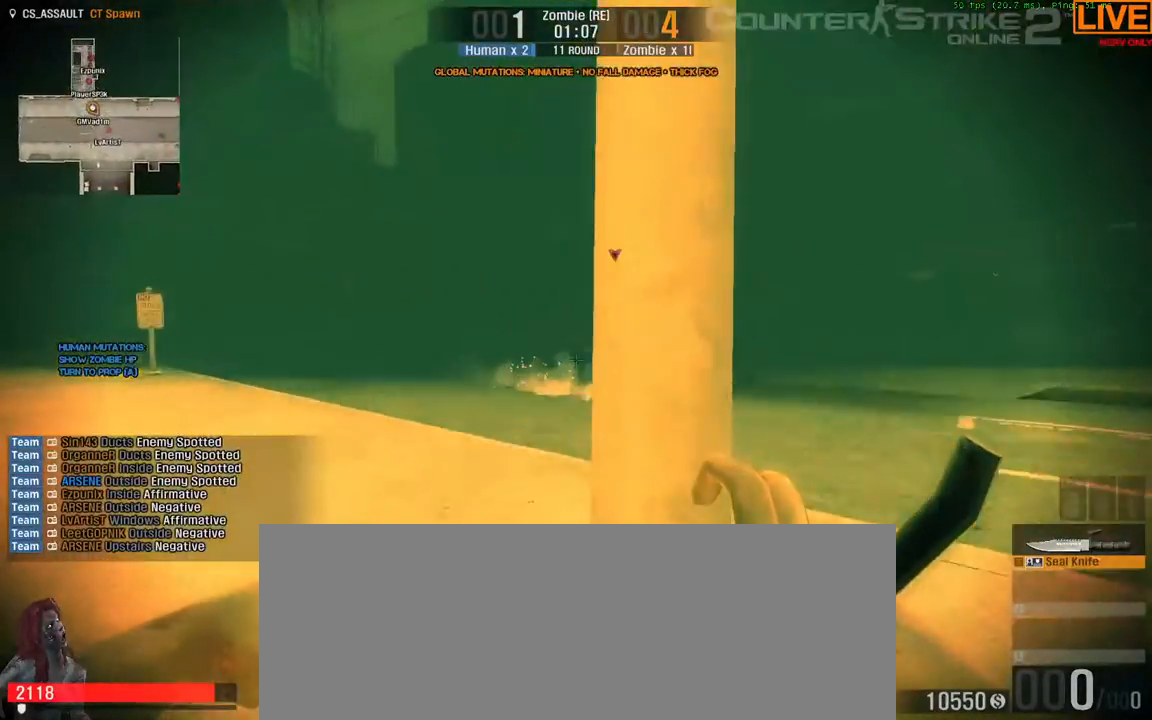
{"keys": ["a", "w"], "events": [[300, "a", "down"]]}